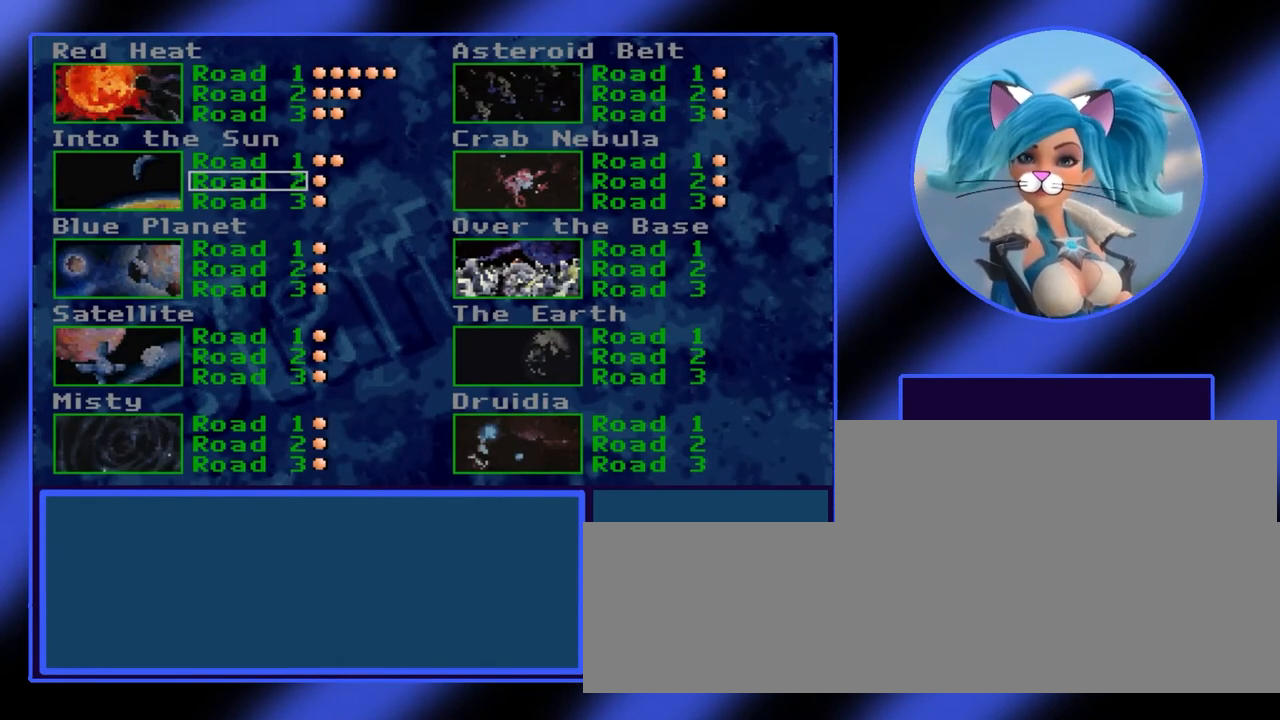
Gameplay with keyboard; each line is a JSON object with the keys held at the frame after it. "events" lists presses ("down") and releases ("up") of "alt", "ctrl", "down", "escape", "left", "return", "right", "shift", "space", "tab" and "up" between this image and that frame as [ms after this image, input, new state], when the widget could be followed in between. No other keys are recorded. Mouse input is not recorded.
{"keys": [], "events": [[100, "return", "down"], [167, "return", "up"]]}
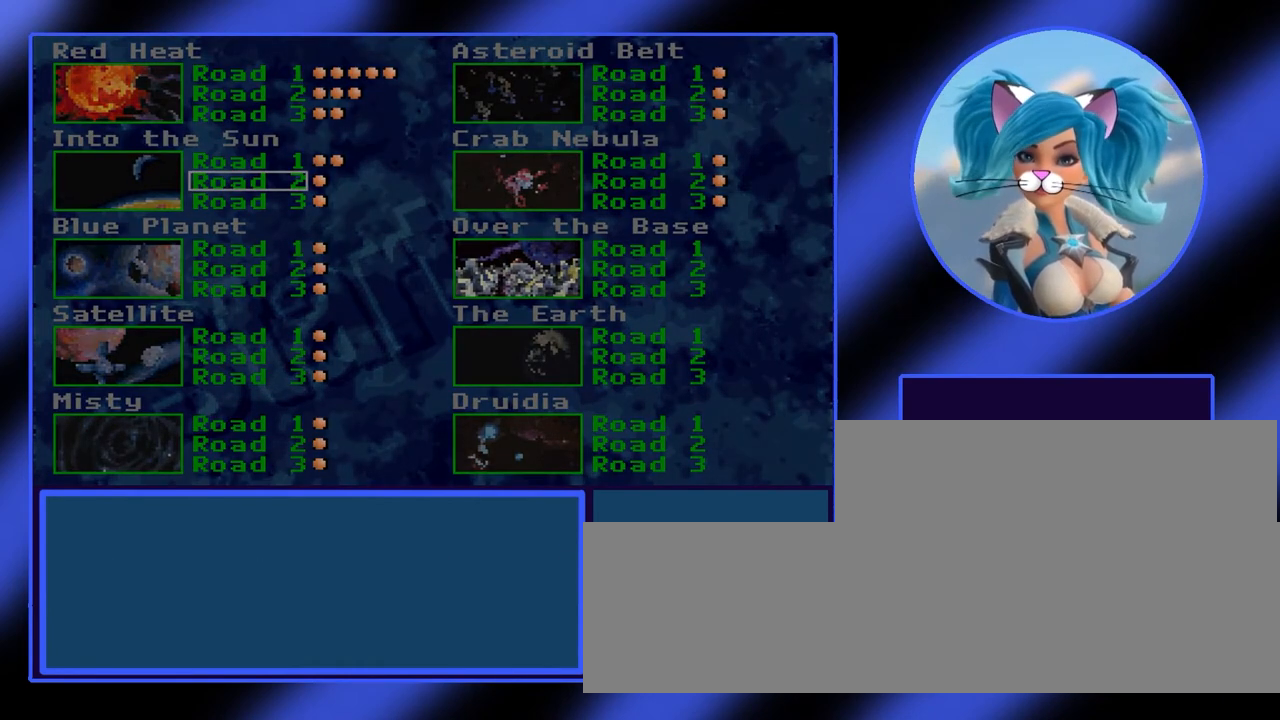
{"keys": [], "events": []}
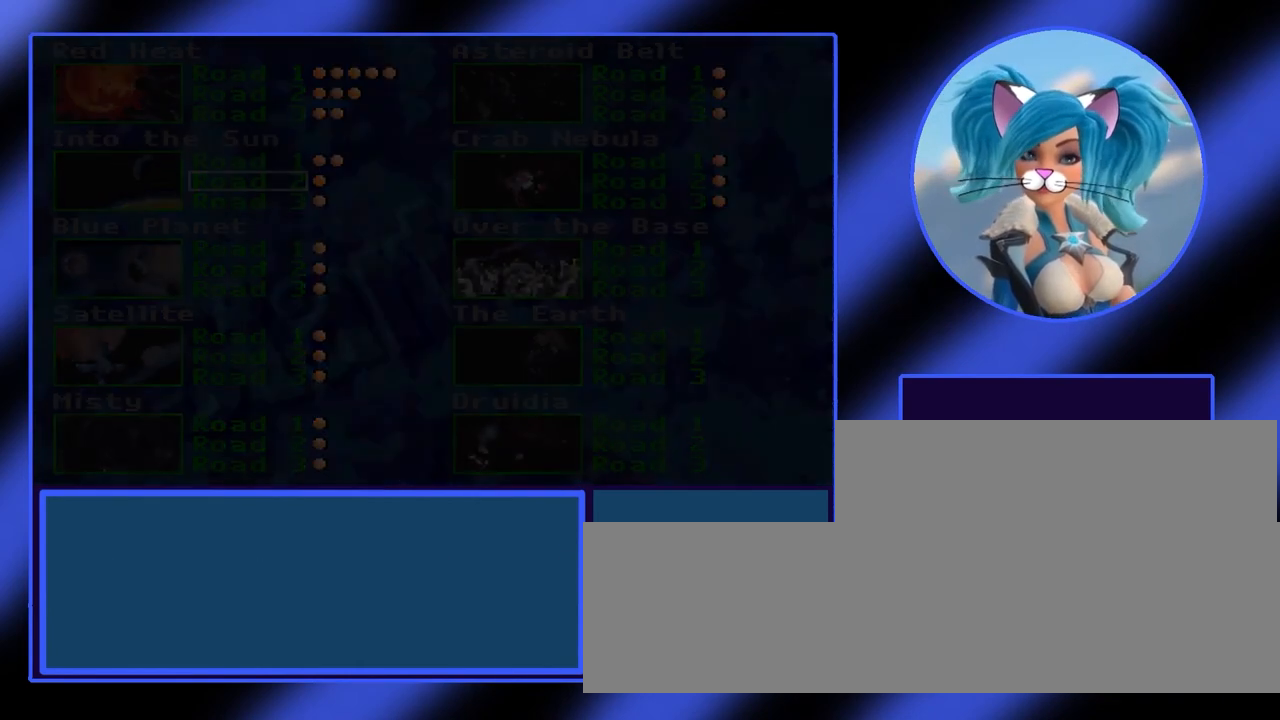
{"keys": [], "events": []}
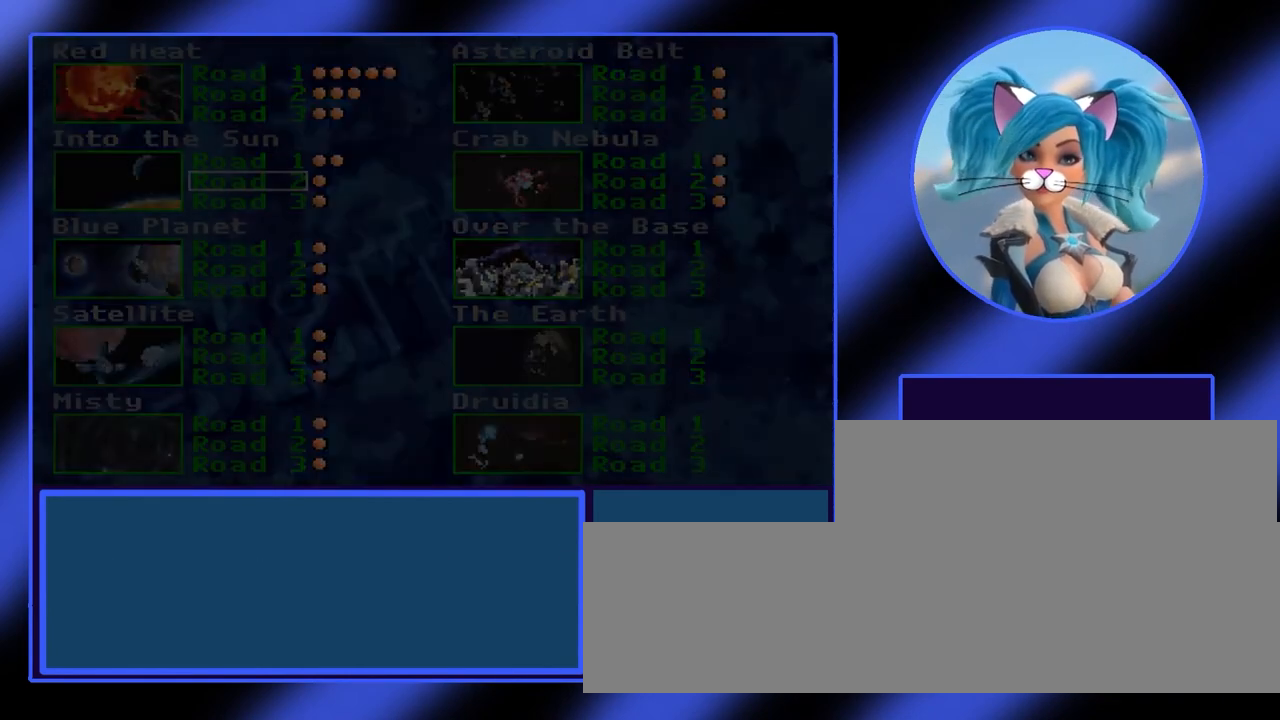
{"keys": [], "events": []}
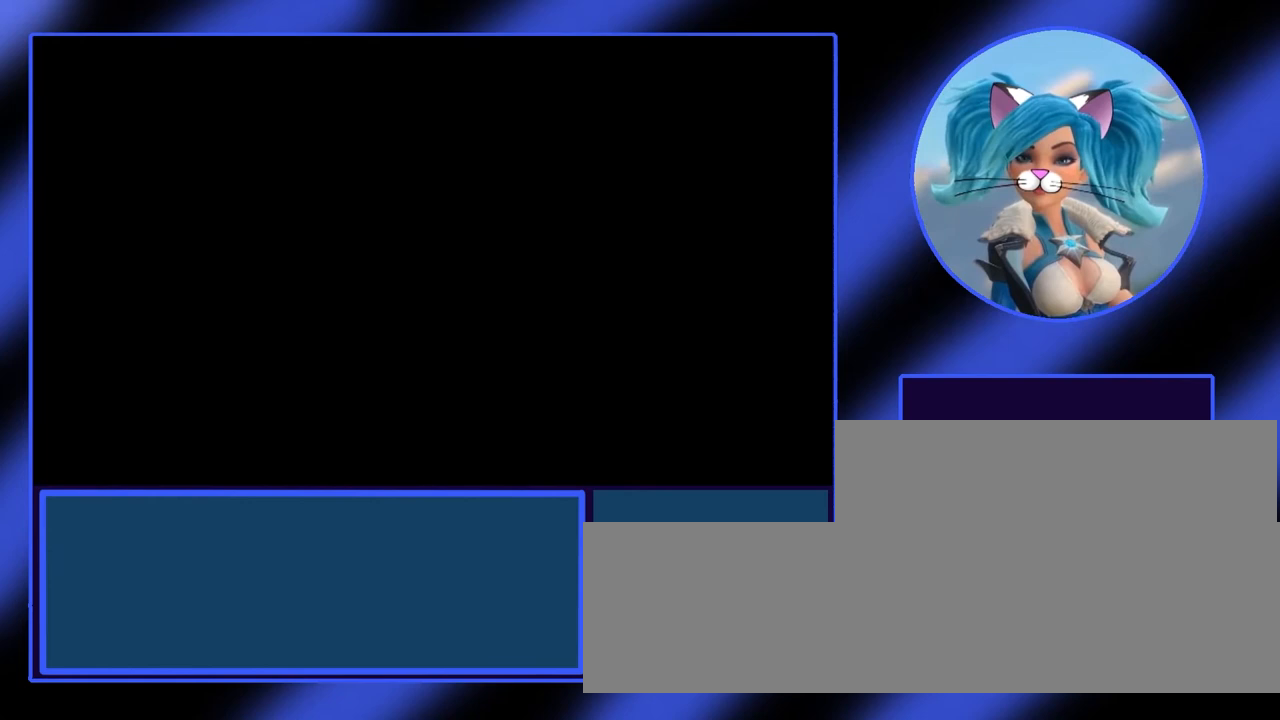
{"keys": [], "events": []}
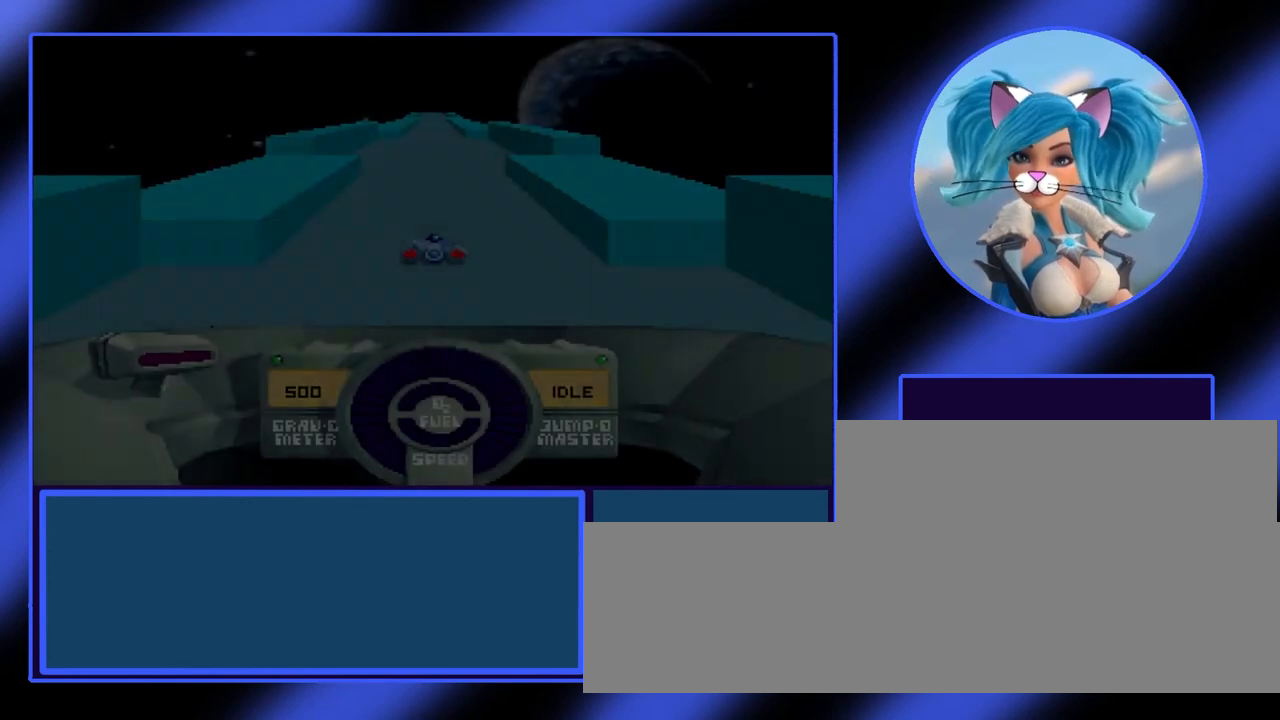
{"keys": ["up"], "events": [[333, "up", "down"]]}
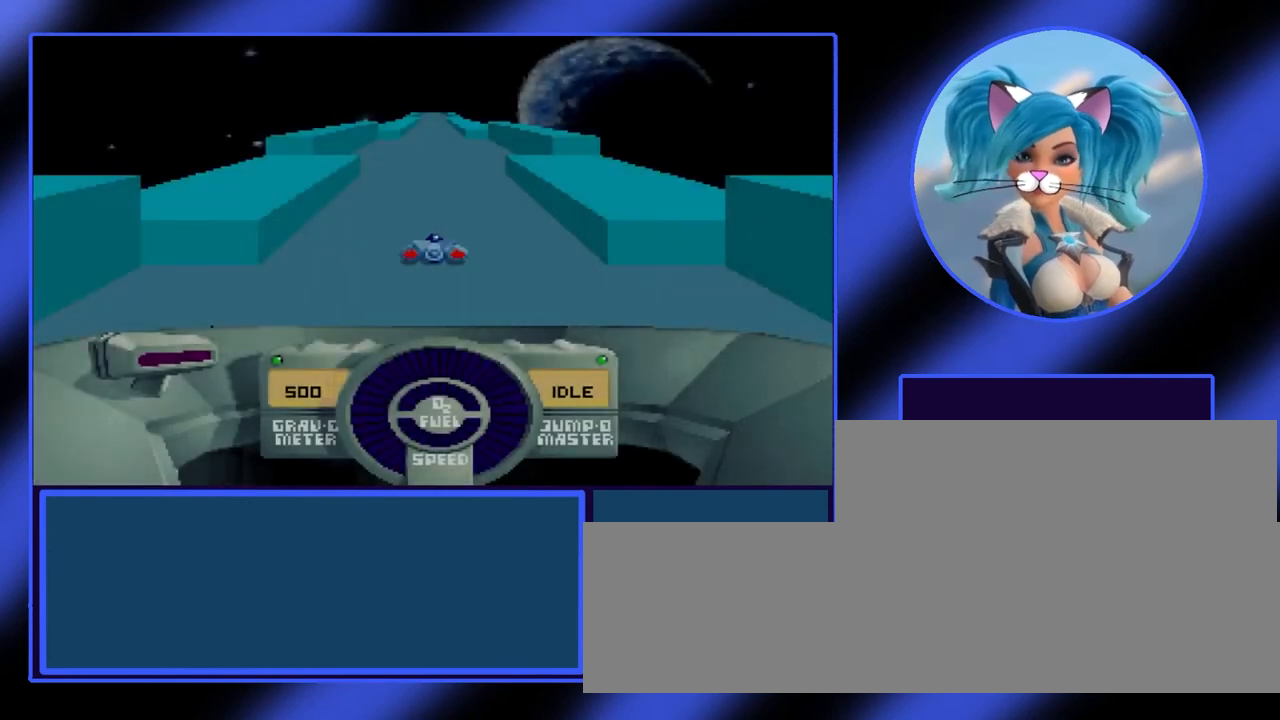
{"keys": ["up"], "events": []}
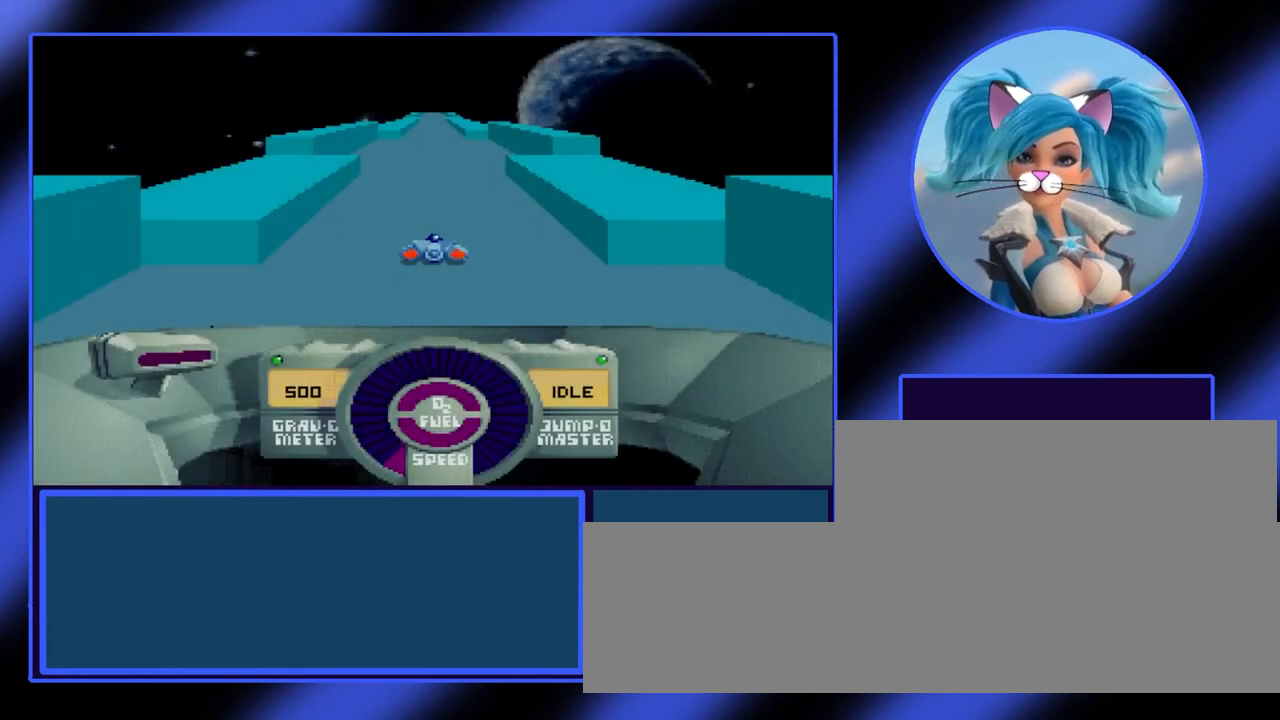
{"keys": ["up"], "events": []}
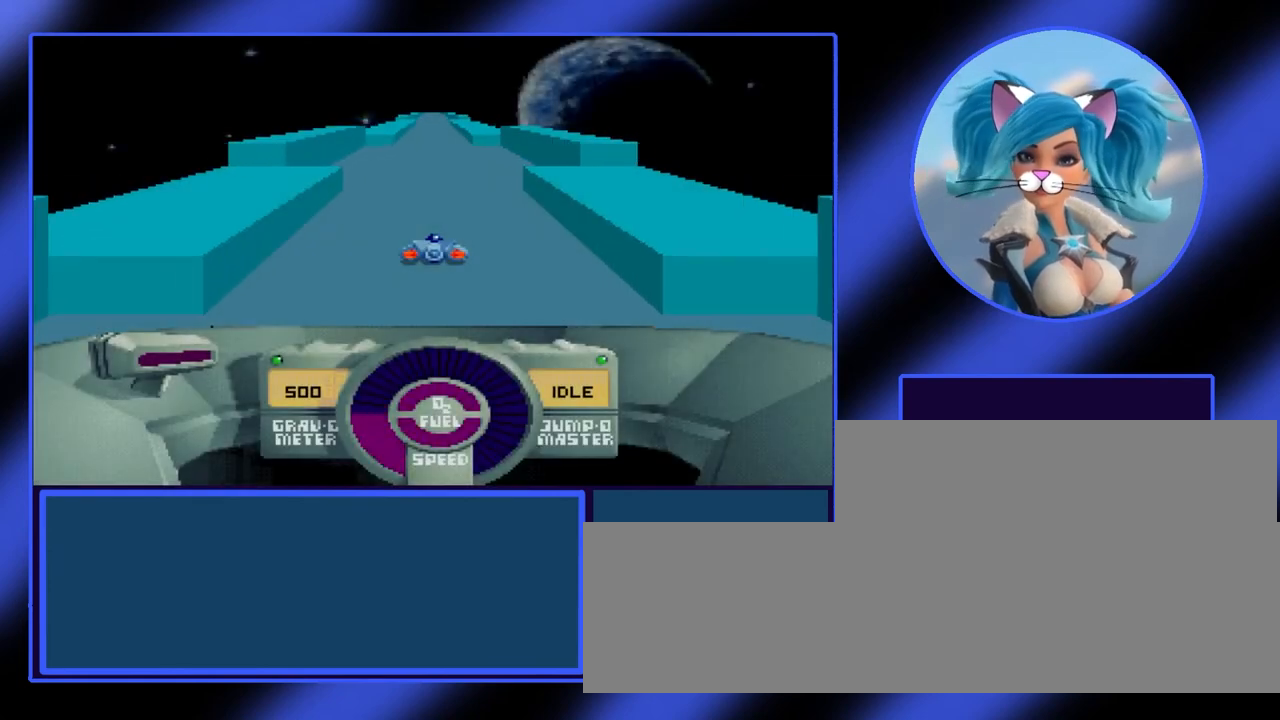
{"keys": ["up"], "events": []}
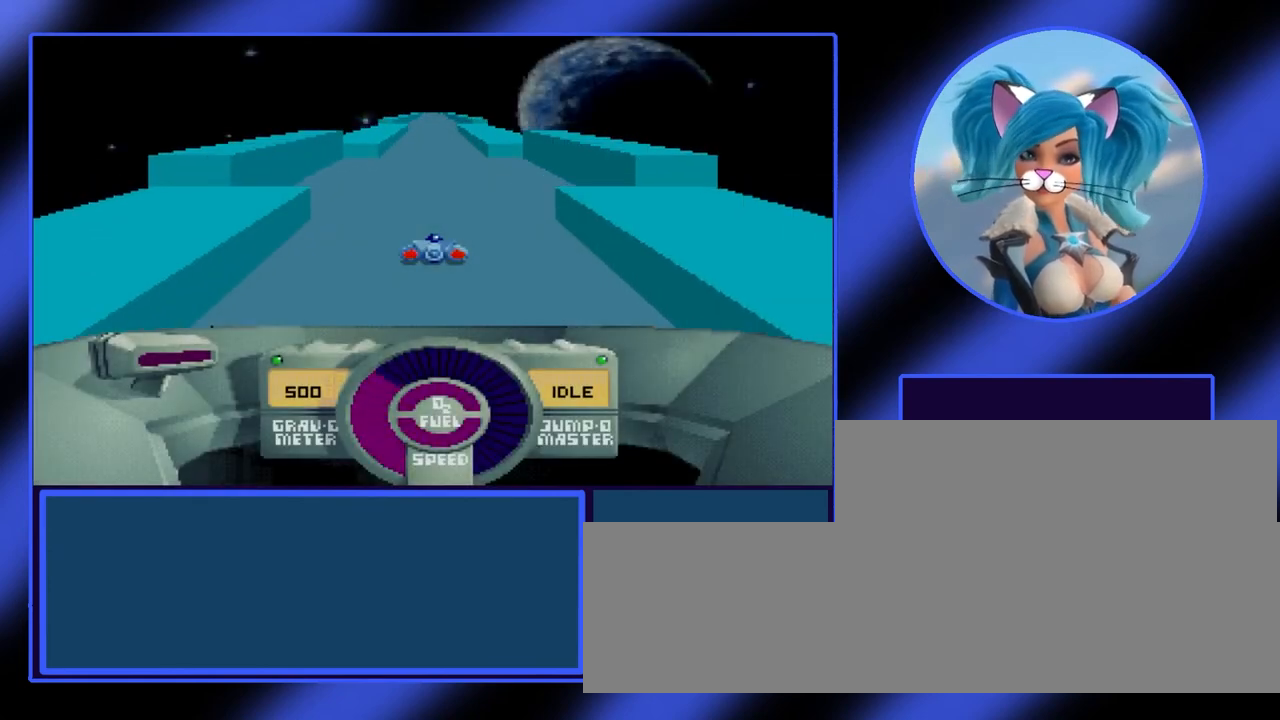
{"keys": ["up"], "events": []}
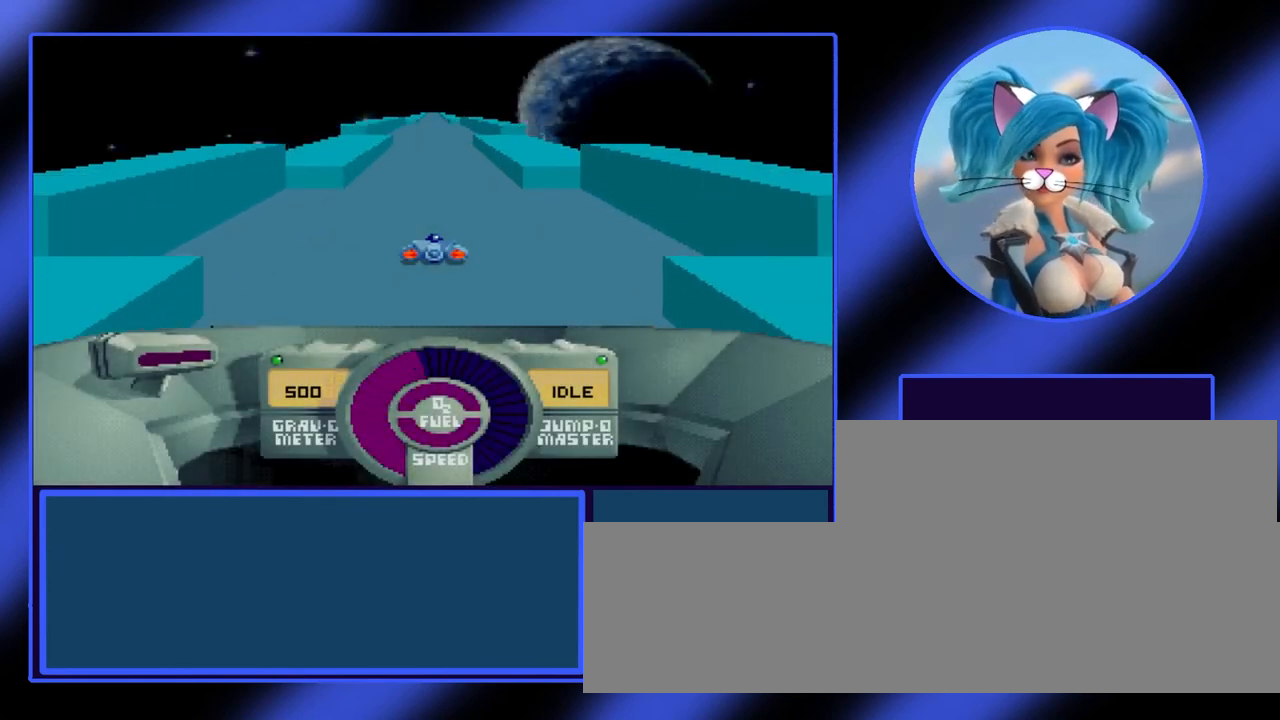
{"keys": ["up"], "events": []}
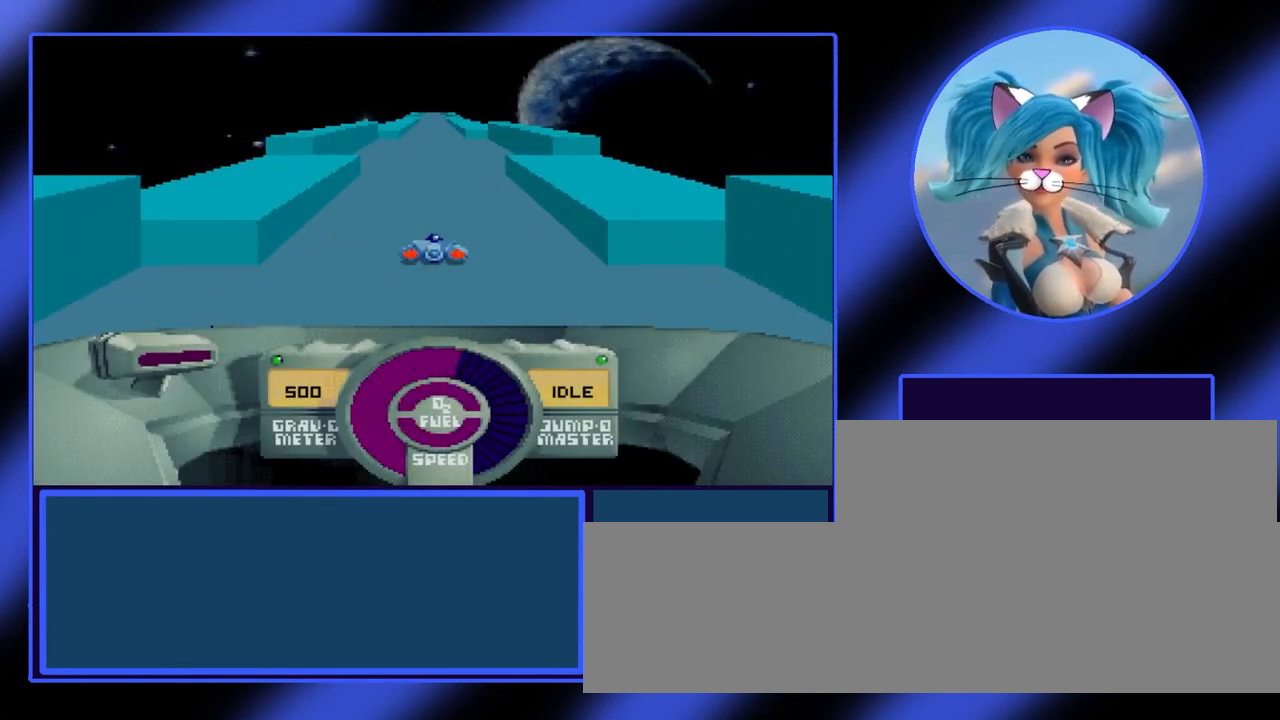
{"keys": ["up"], "events": []}
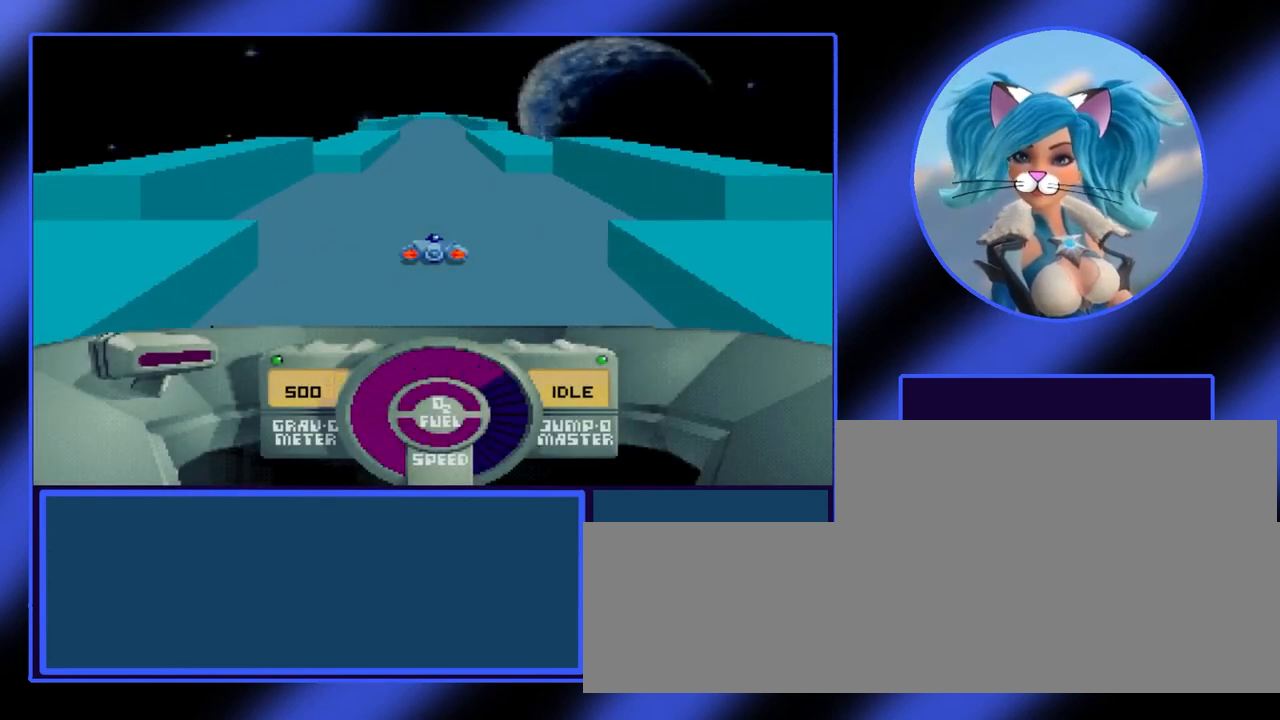
{"keys": ["up"], "events": []}
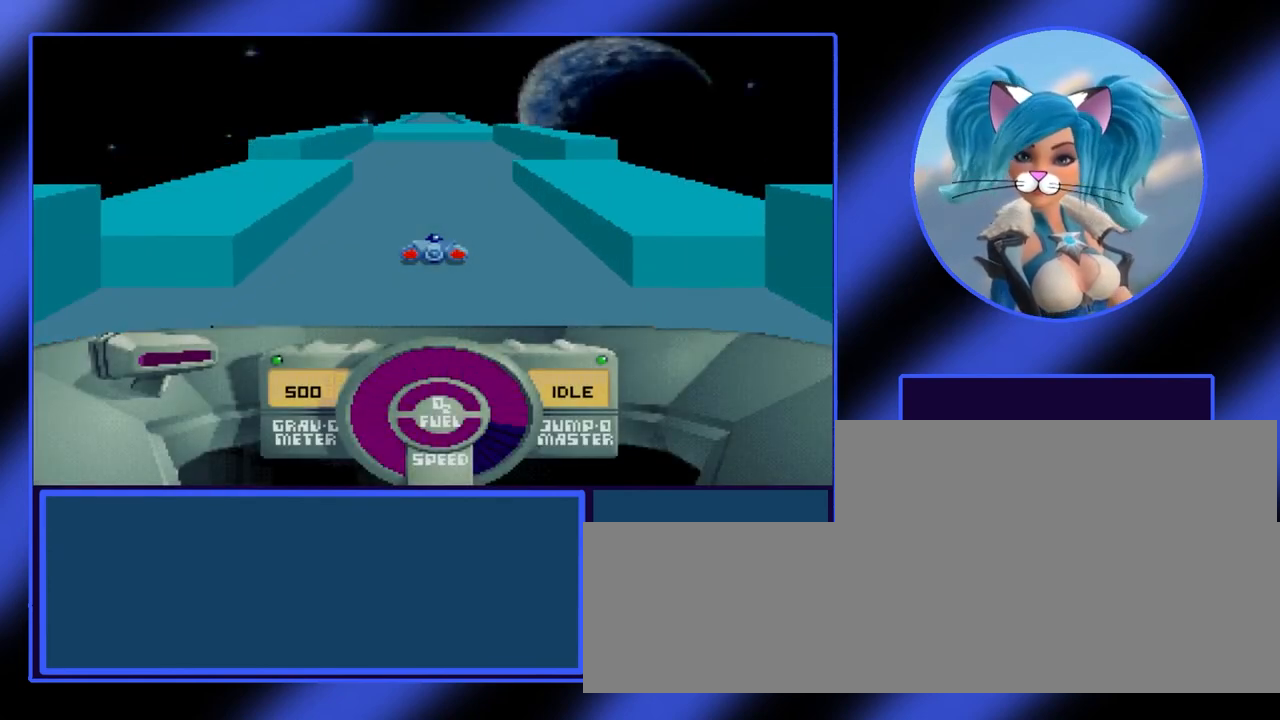
{"keys": [], "events": [[300, "up", "up"]]}
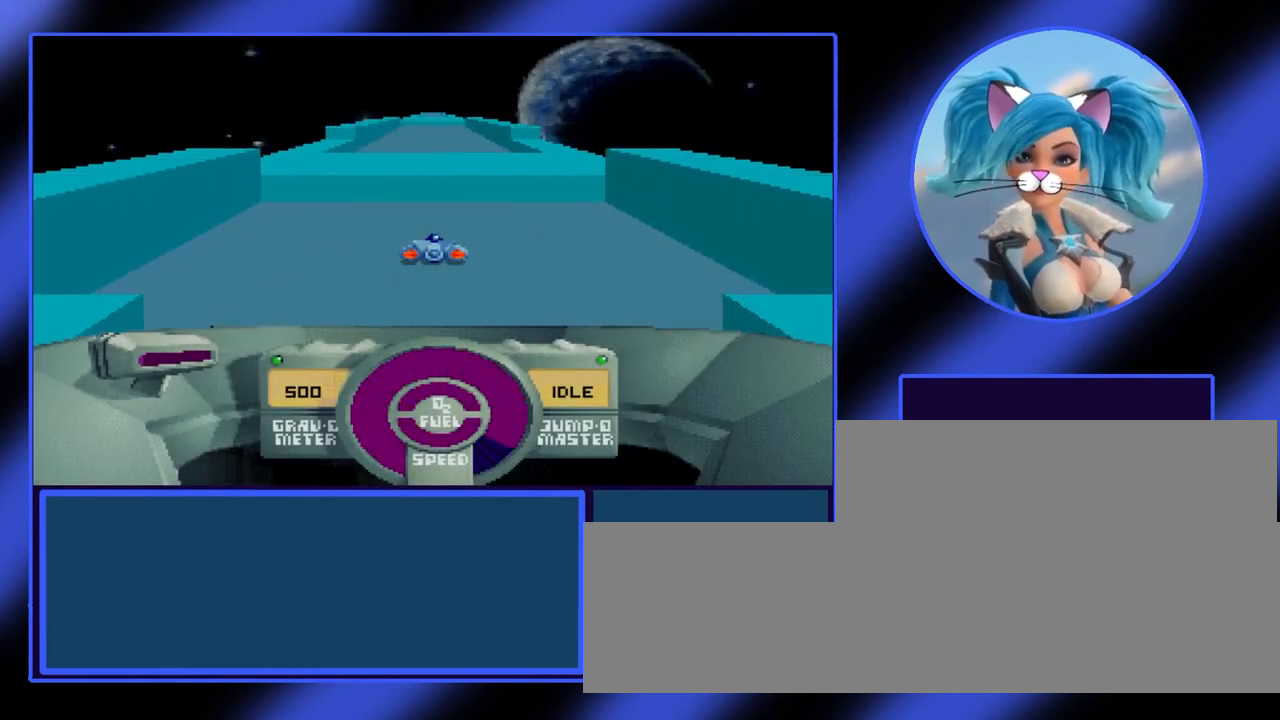
{"keys": [], "events": [[33, "space", "down"], [233, "space", "up"]]}
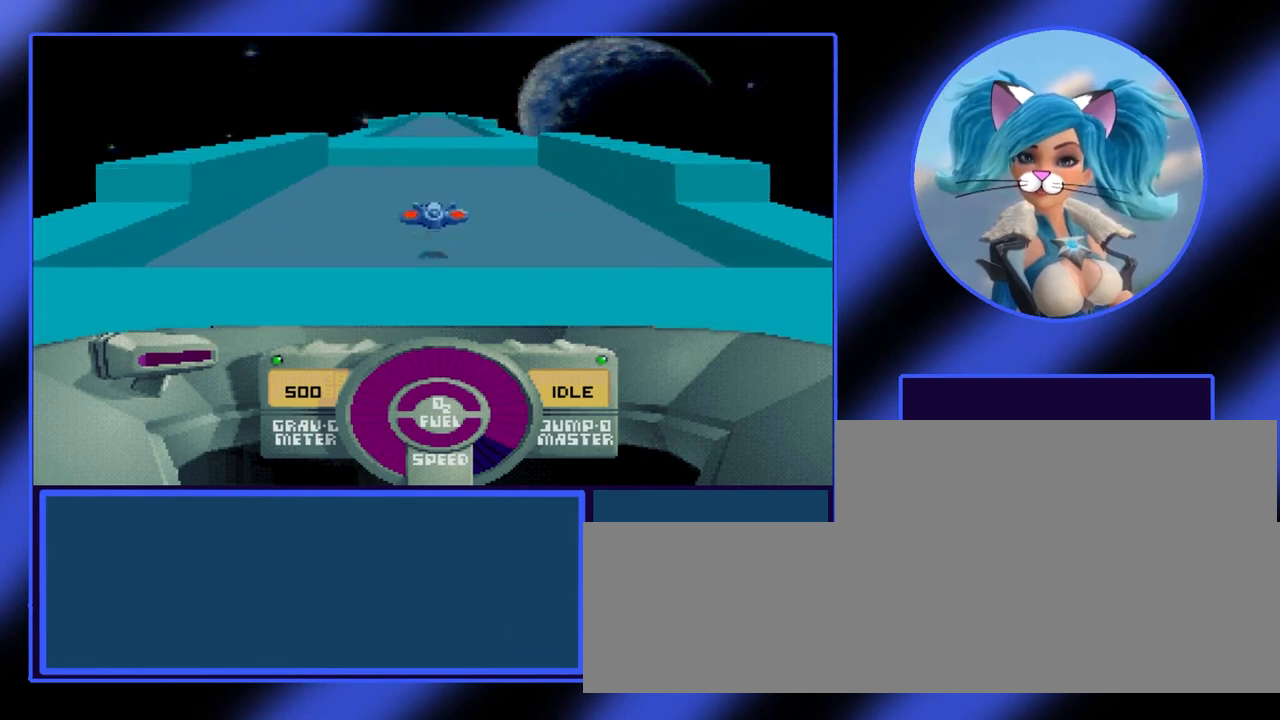
{"keys": [], "events": [[200, "space", "down"], [433, "space", "up"]]}
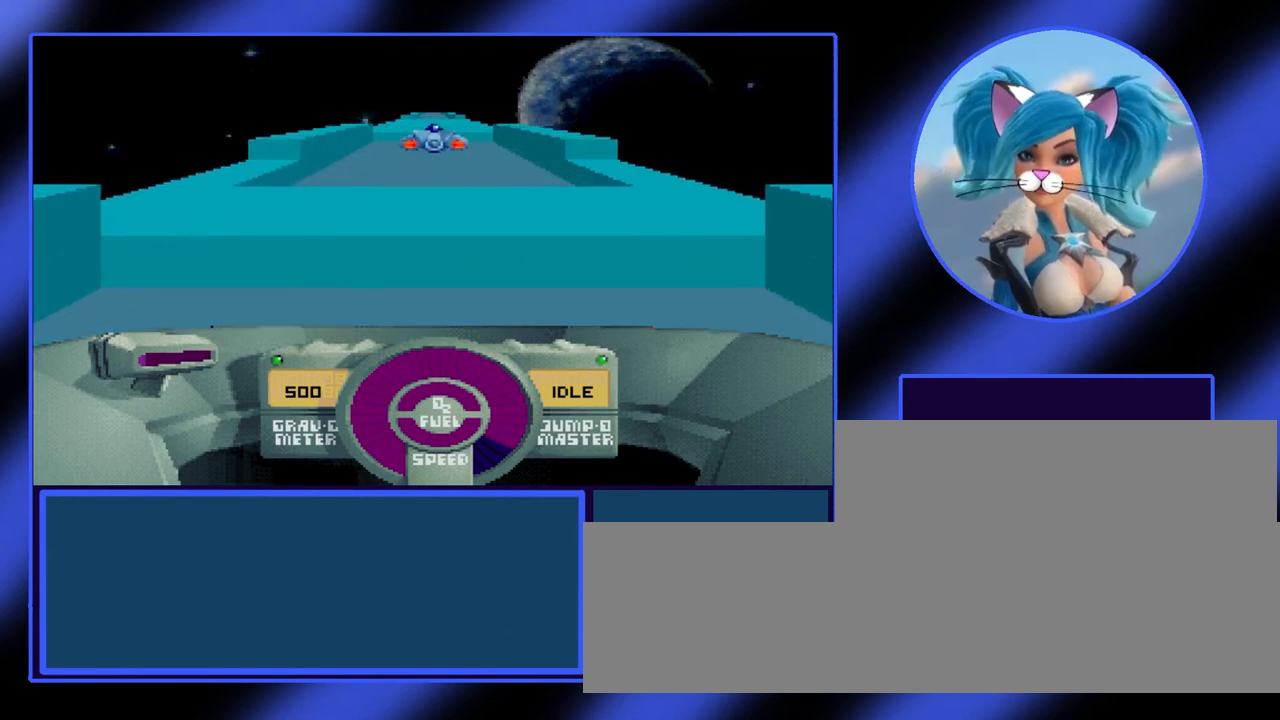
{"keys": ["space"], "events": [[500, "space", "down"]]}
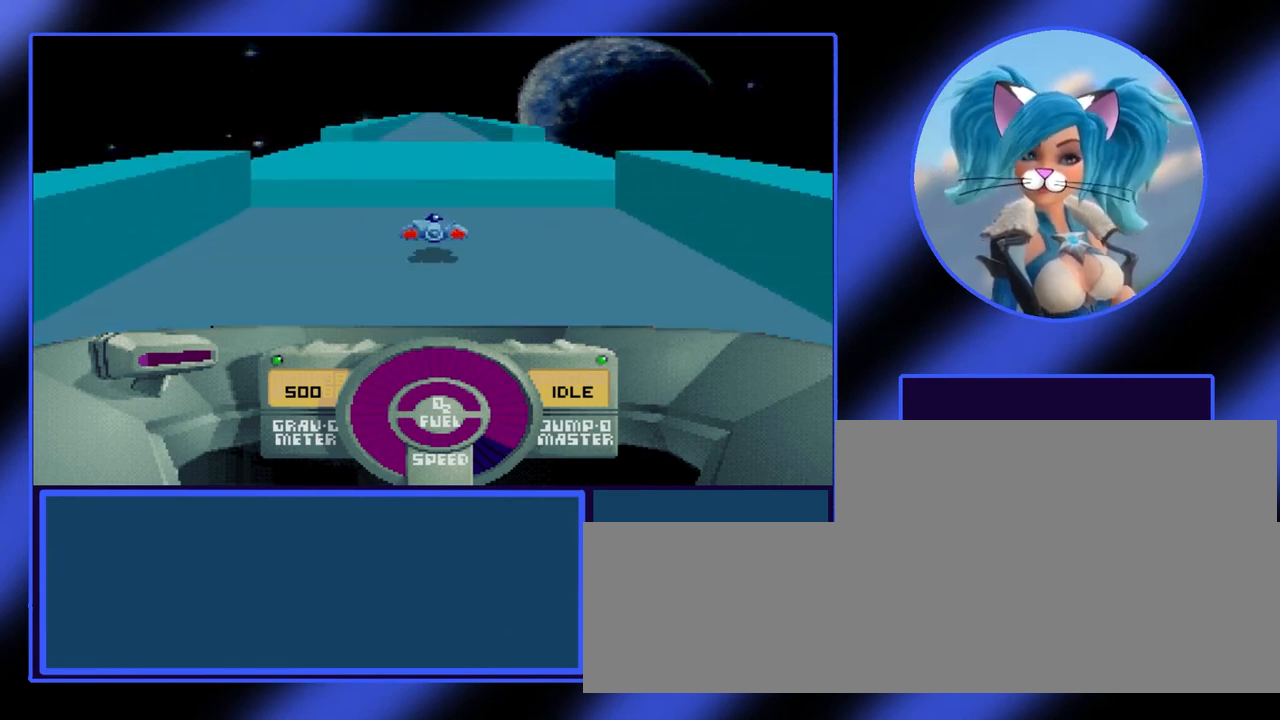
{"keys": [], "events": [[200, "space", "up"]]}
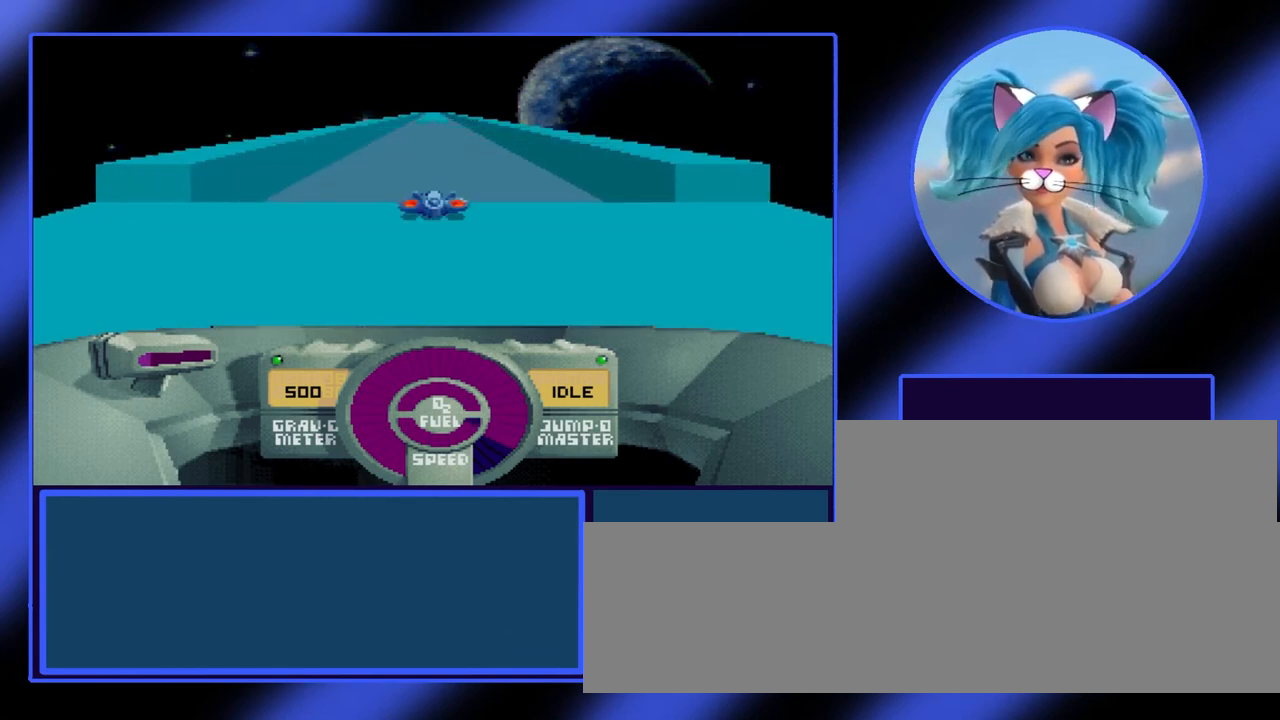
{"keys": [], "events": []}
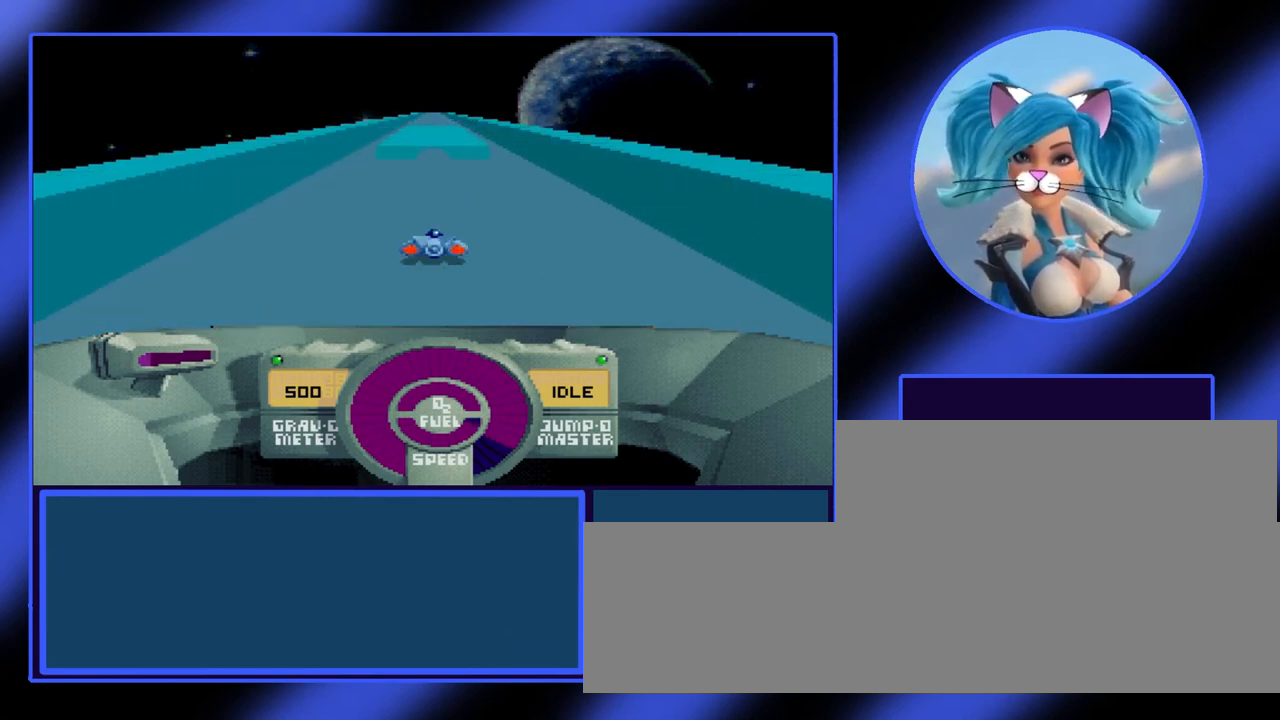
{"keys": [], "events": [[167, "space", "down"], [367, "space", "up"]]}
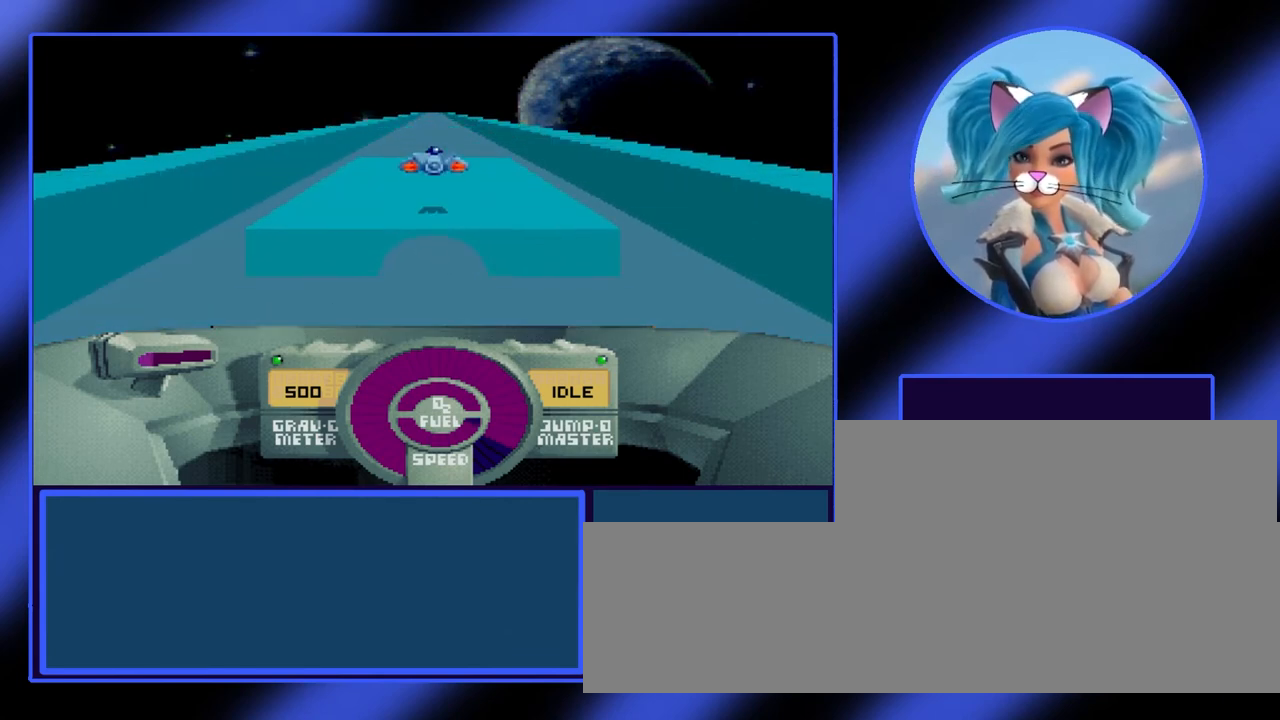
{"keys": [], "events": []}
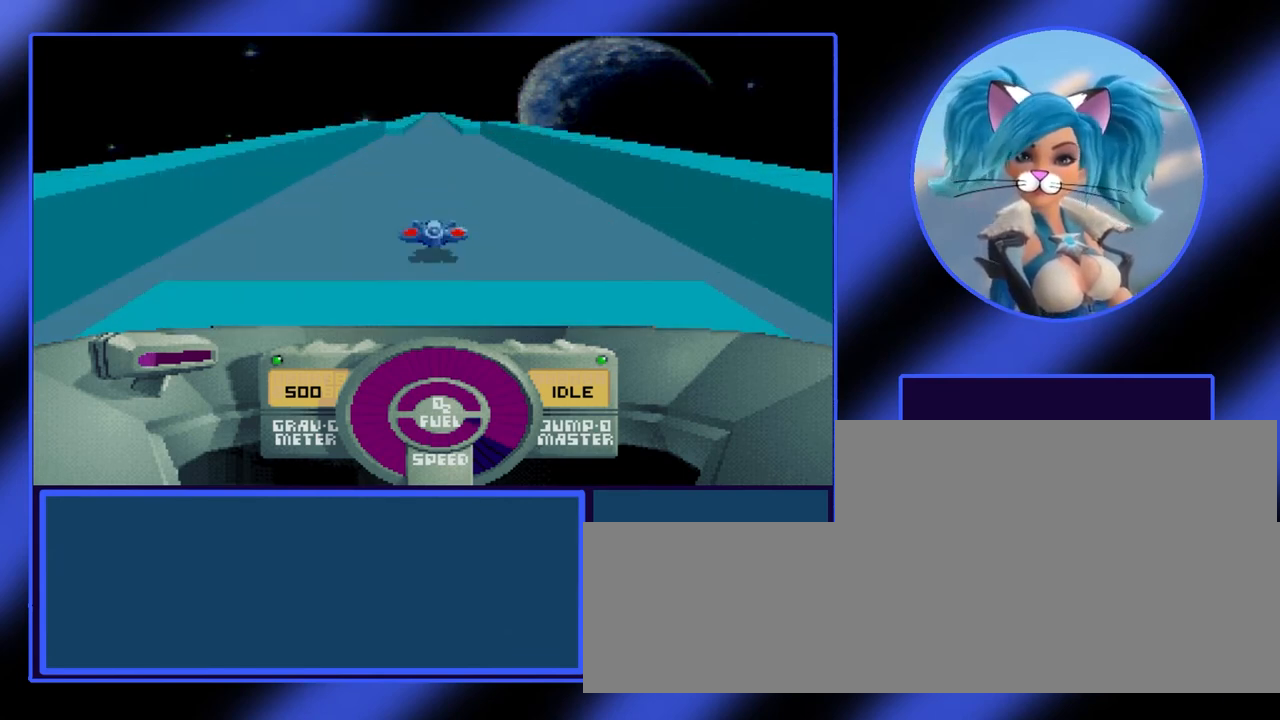
{"keys": ["left"], "events": [[500, "left", "down"]]}
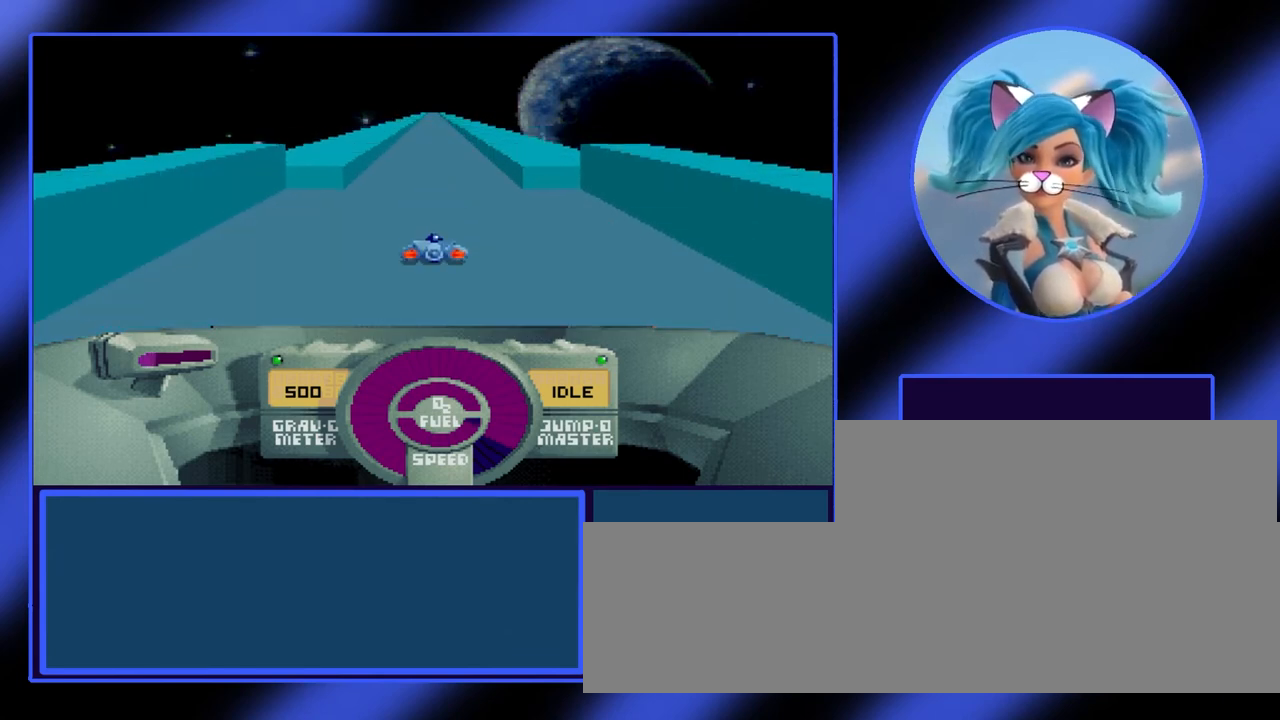
{"keys": [], "events": [[67, "space", "down"], [333, "space", "up"], [400, "left", "up"]]}
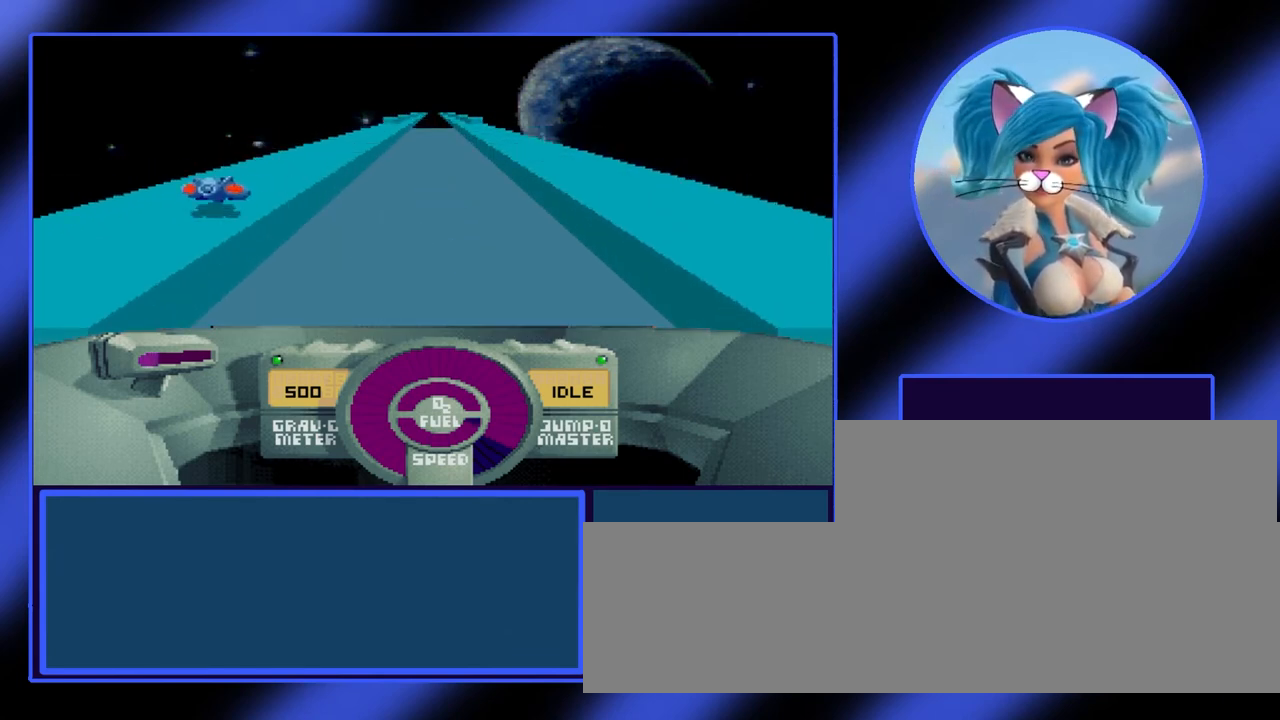
{"keys": [], "events": [[300, "right", "down"], [367, "right", "up"]]}